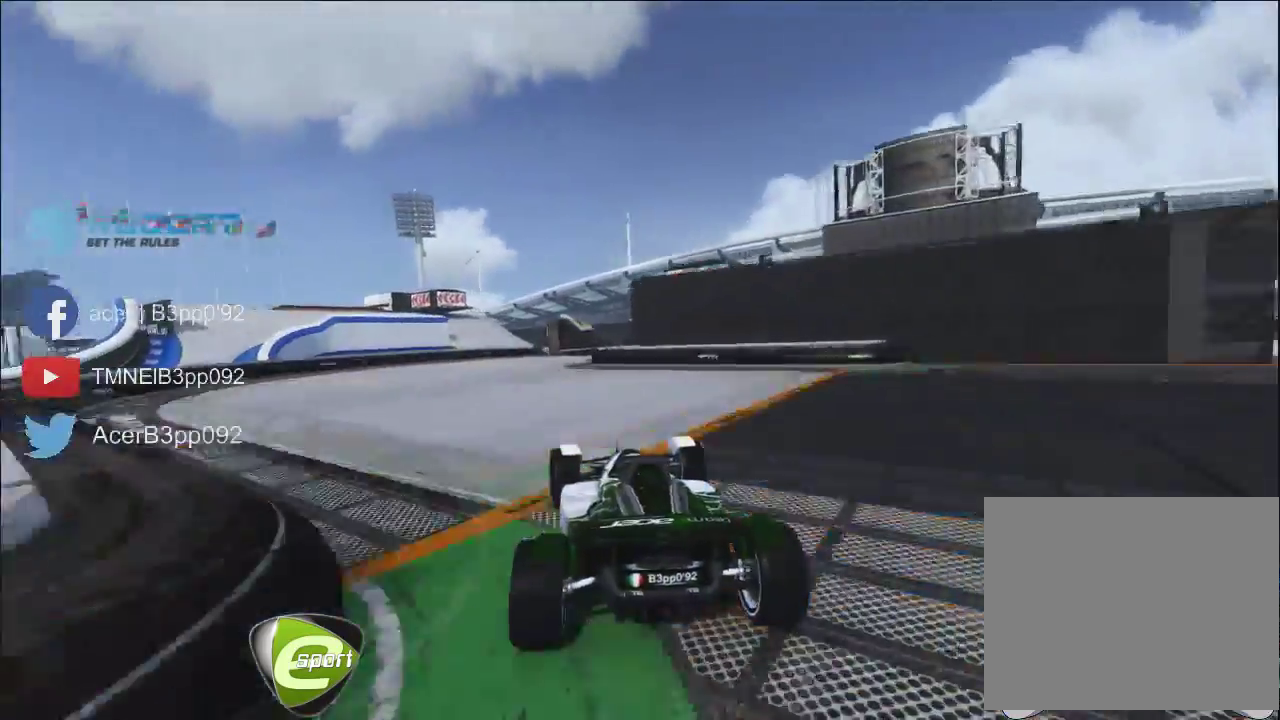
Gameplay with a controller (Xbox layout); each line is a JSON object with the inputs held at the frame after it. "button_events" lists button changes between this image and that frame as [ms after this image, input, new state], when the widget could be followed in between (sticks are given only as held states). Not read: L3 R3 right_stick.
{"buttons": [], "left_stick": "right", "button_events": []}
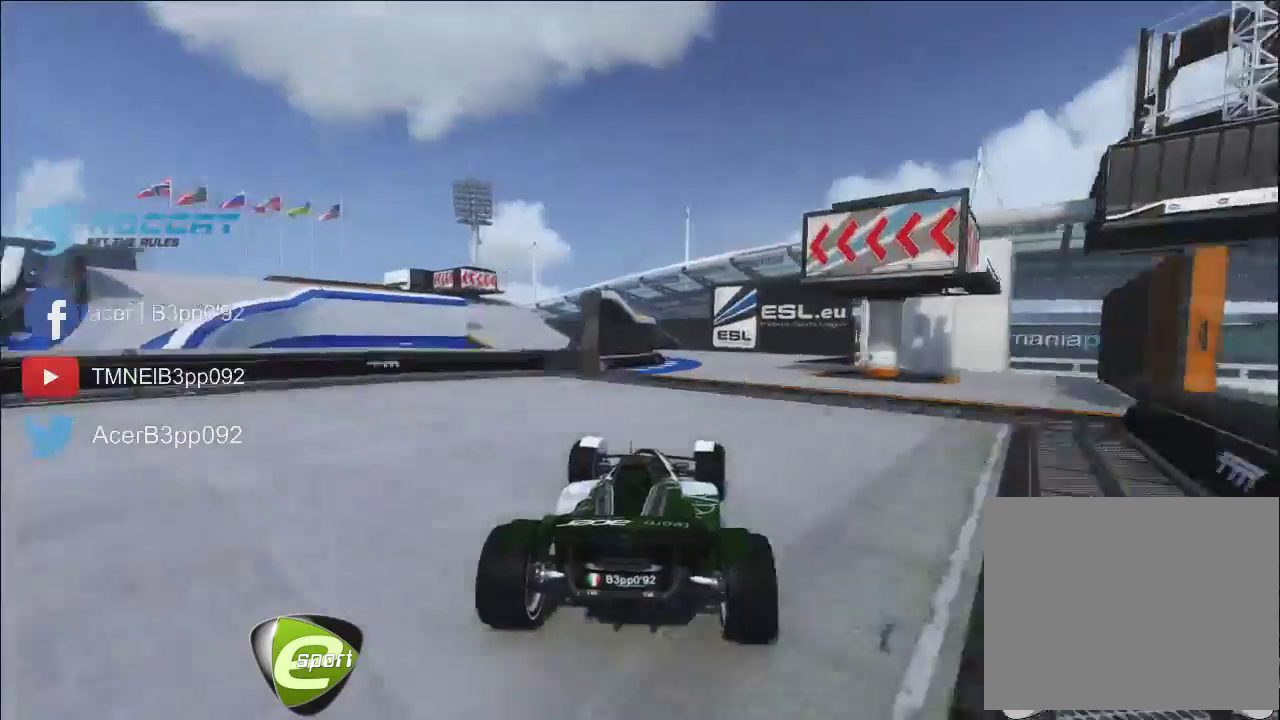
{"buttons": ["X"], "left_stick": "center", "button_events": [[201, "L2", "down"], [301, "X", "down"], [367, "L2", "up"]]}
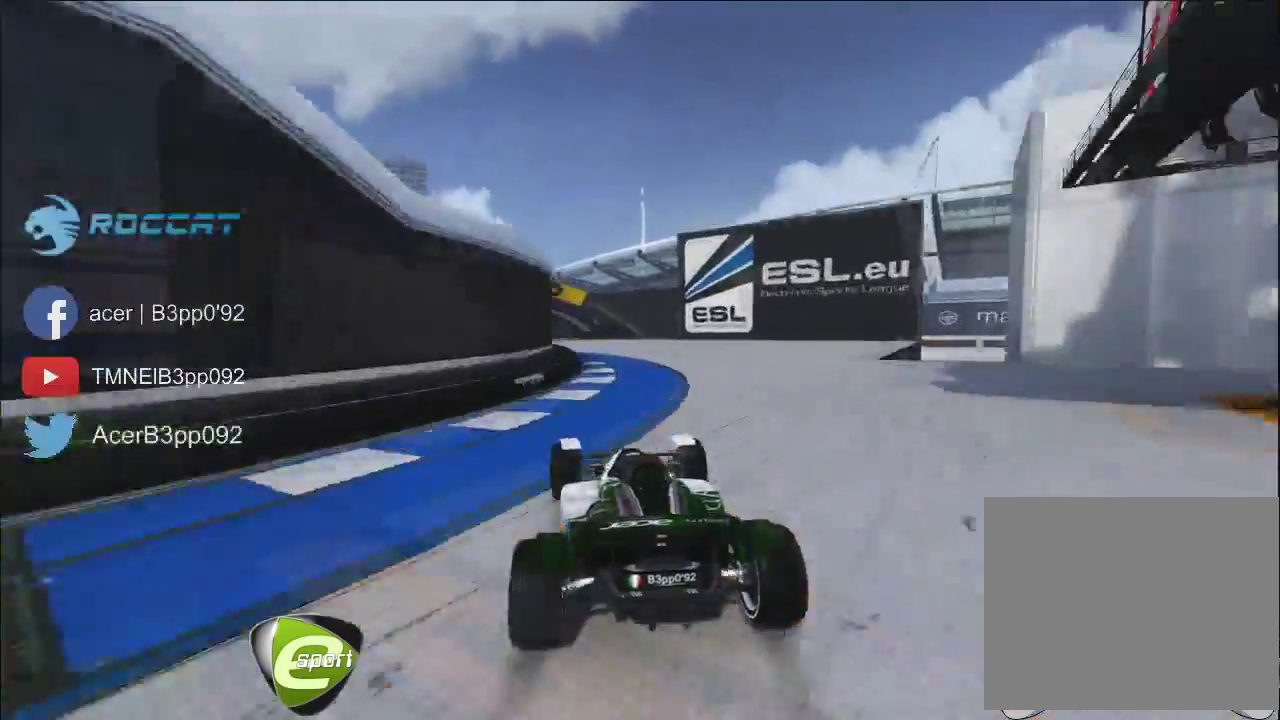
{"buttons": ["X"], "left_stick": "center", "button_events": []}
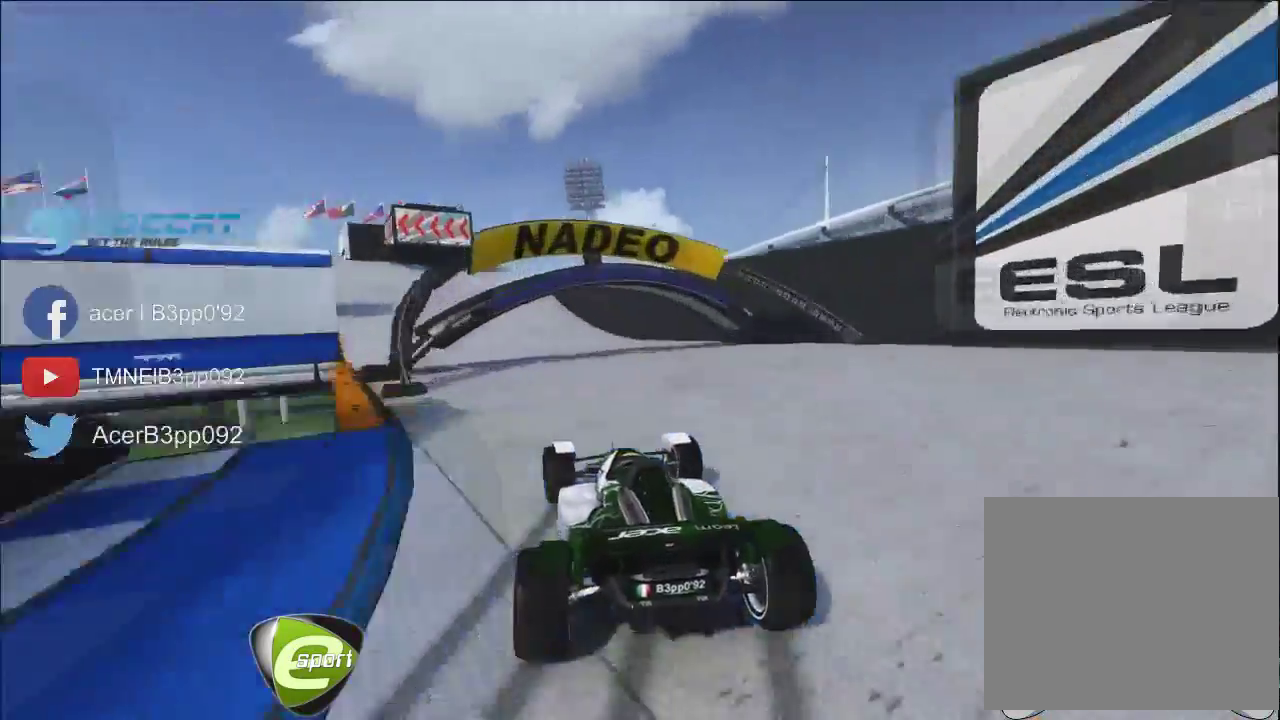
{"buttons": [], "left_stick": "center", "button_events": [[301, "X", "up"], [334, "A", "down"], [468, "A", "up"]]}
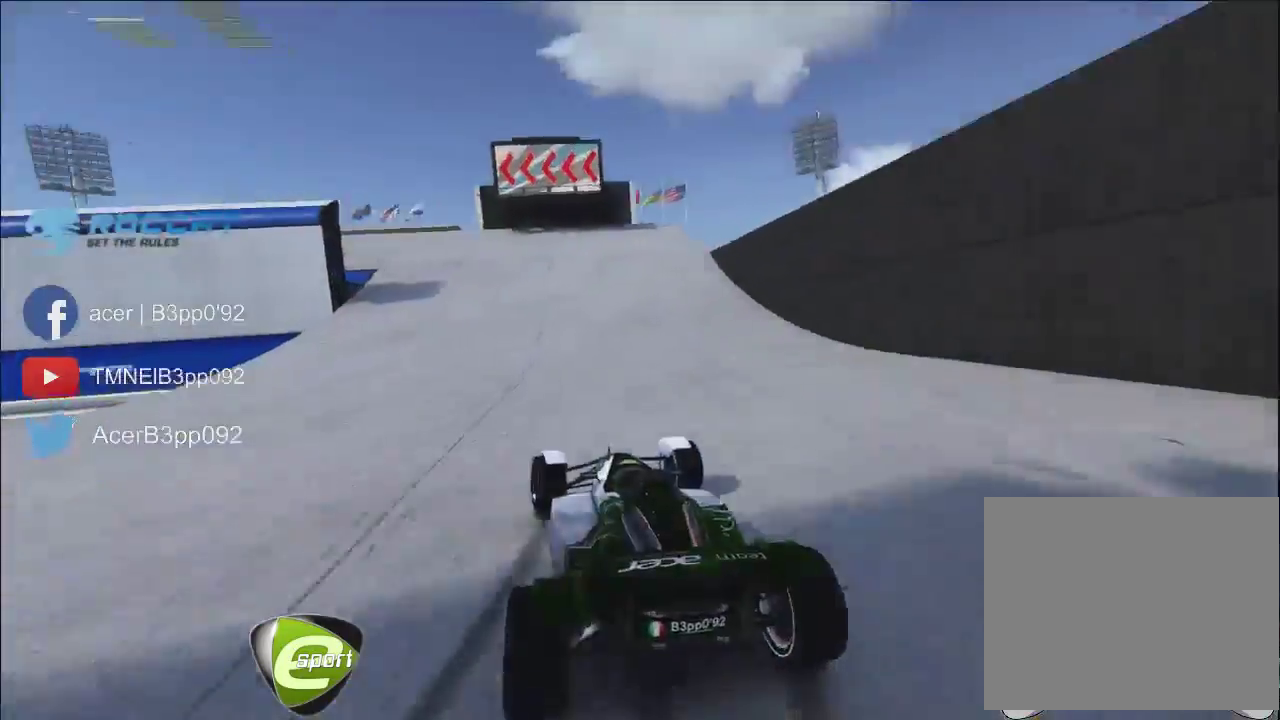
{"buttons": [], "left_stick": "center", "button_events": []}
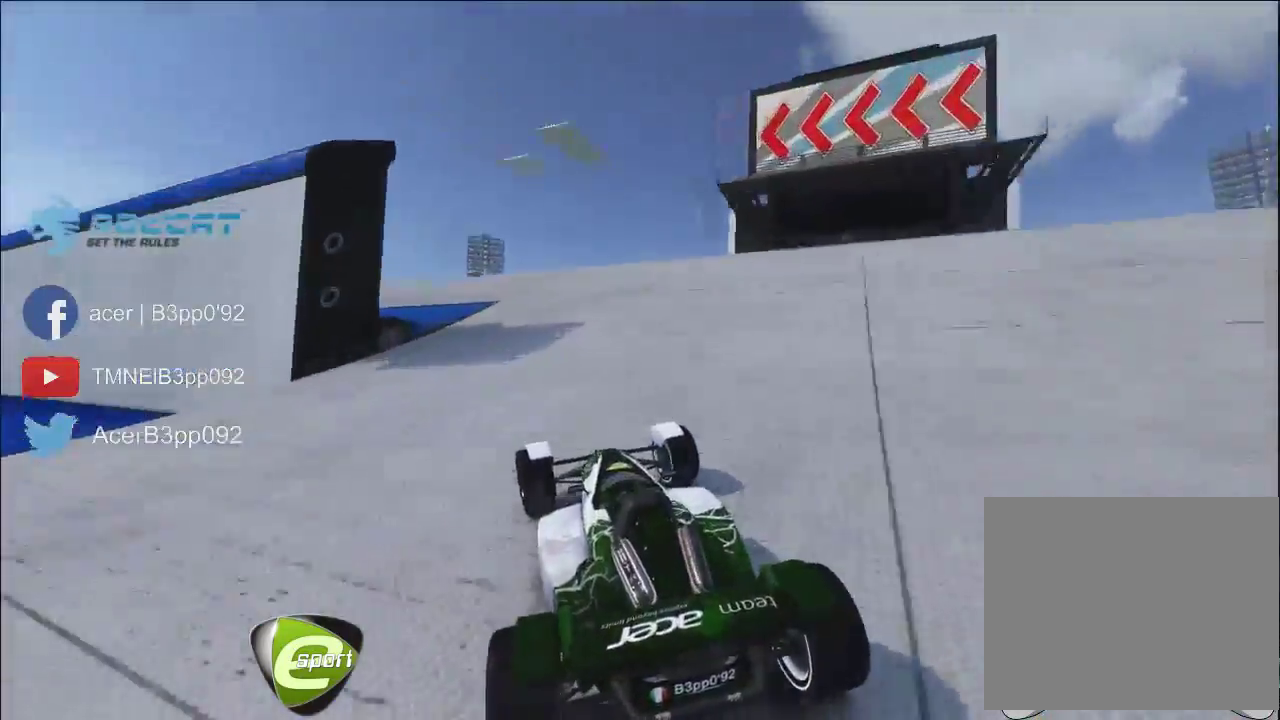
{"buttons": [], "left_stick": "center", "button_events": []}
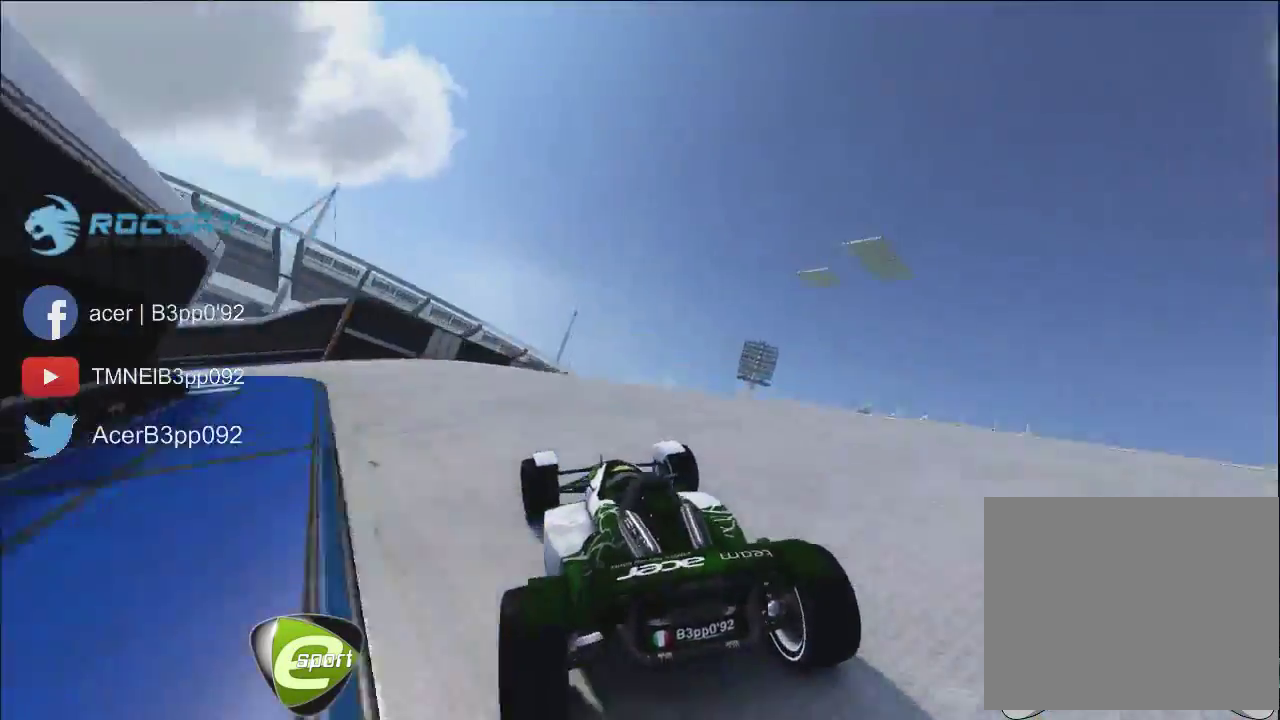
{"buttons": [], "left_stick": "down", "button_events": []}
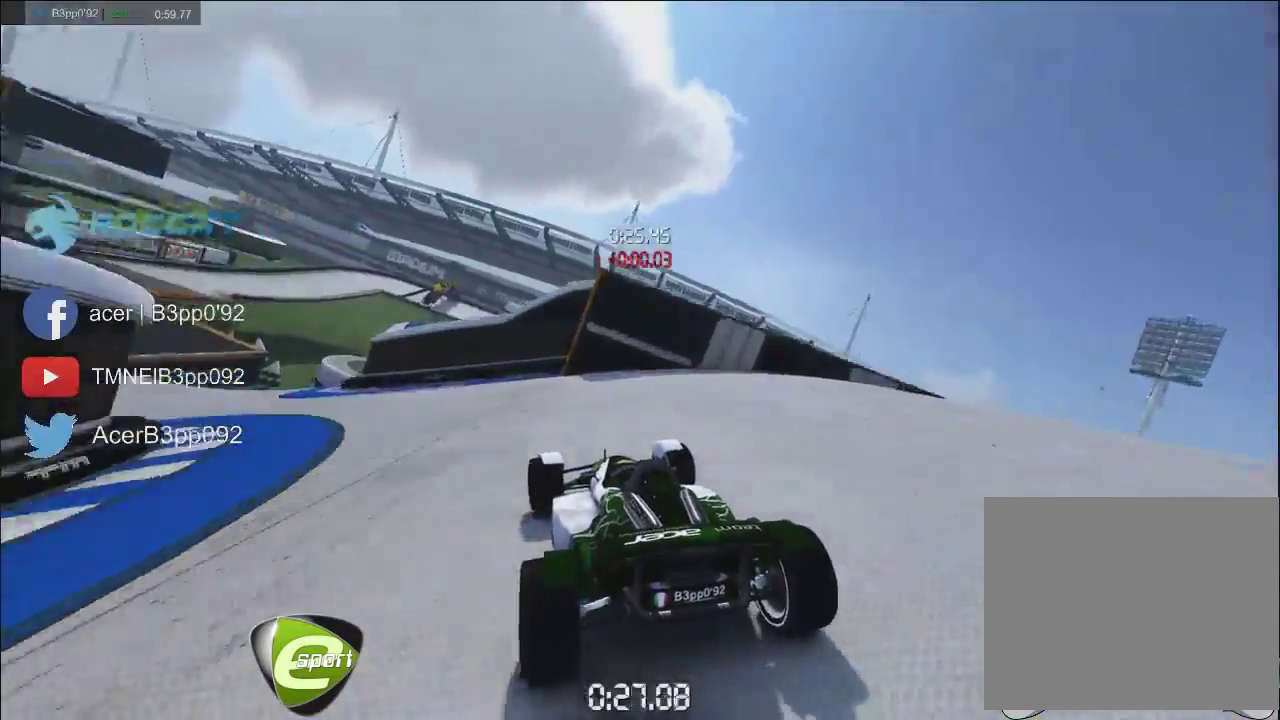
{"buttons": [], "left_stick": "down", "button_events": []}
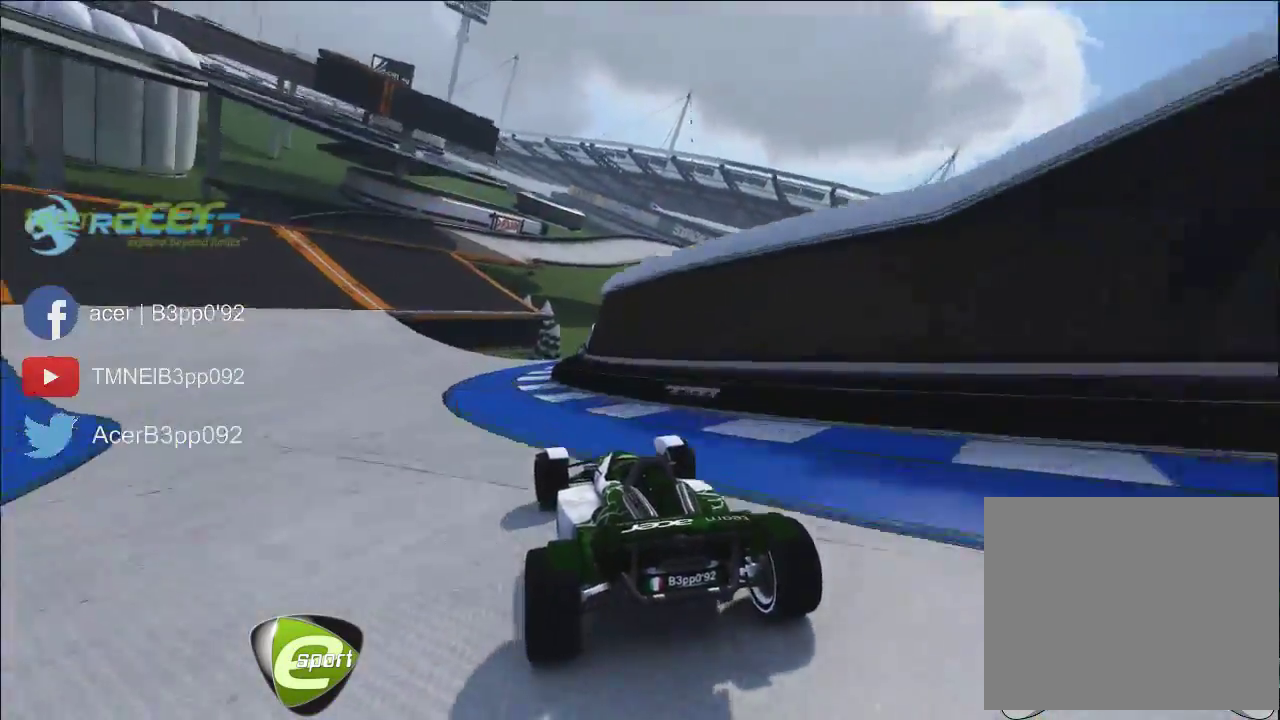
{"buttons": [], "left_stick": "right", "button_events": [[434, "L2", "down"], [500, "L2", "up"]]}
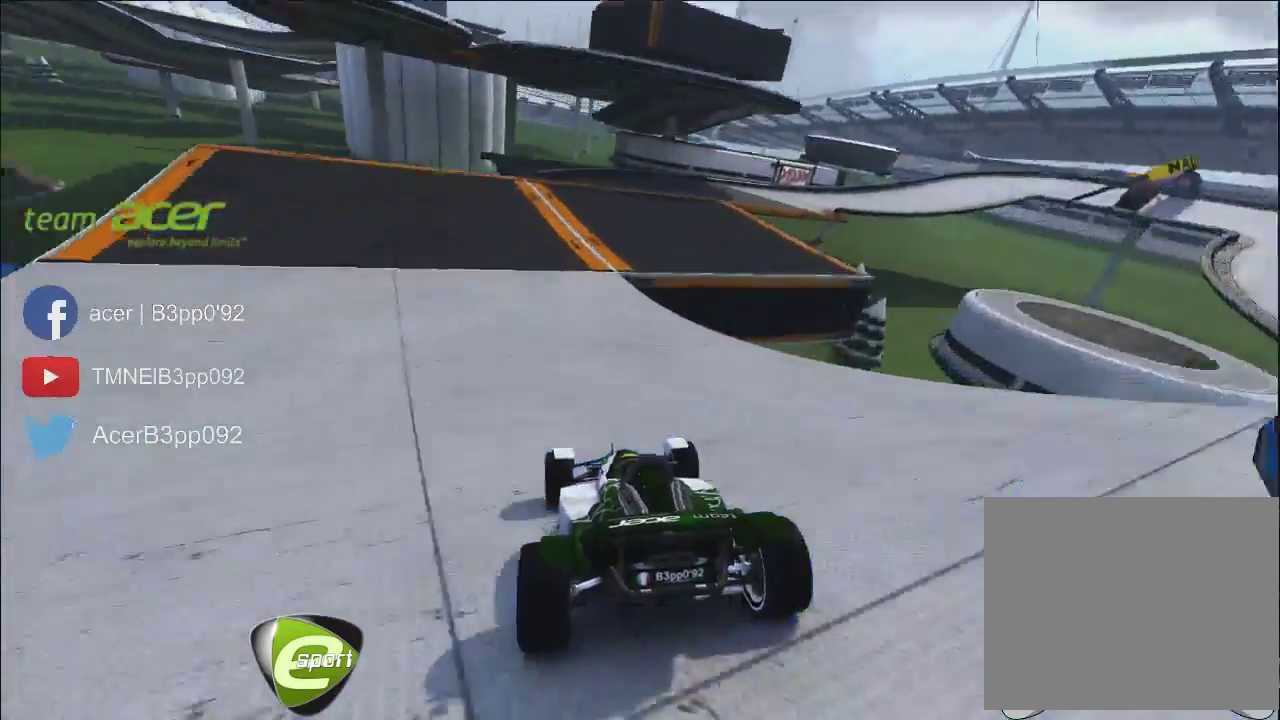
{"buttons": [], "left_stick": "right", "button_events": []}
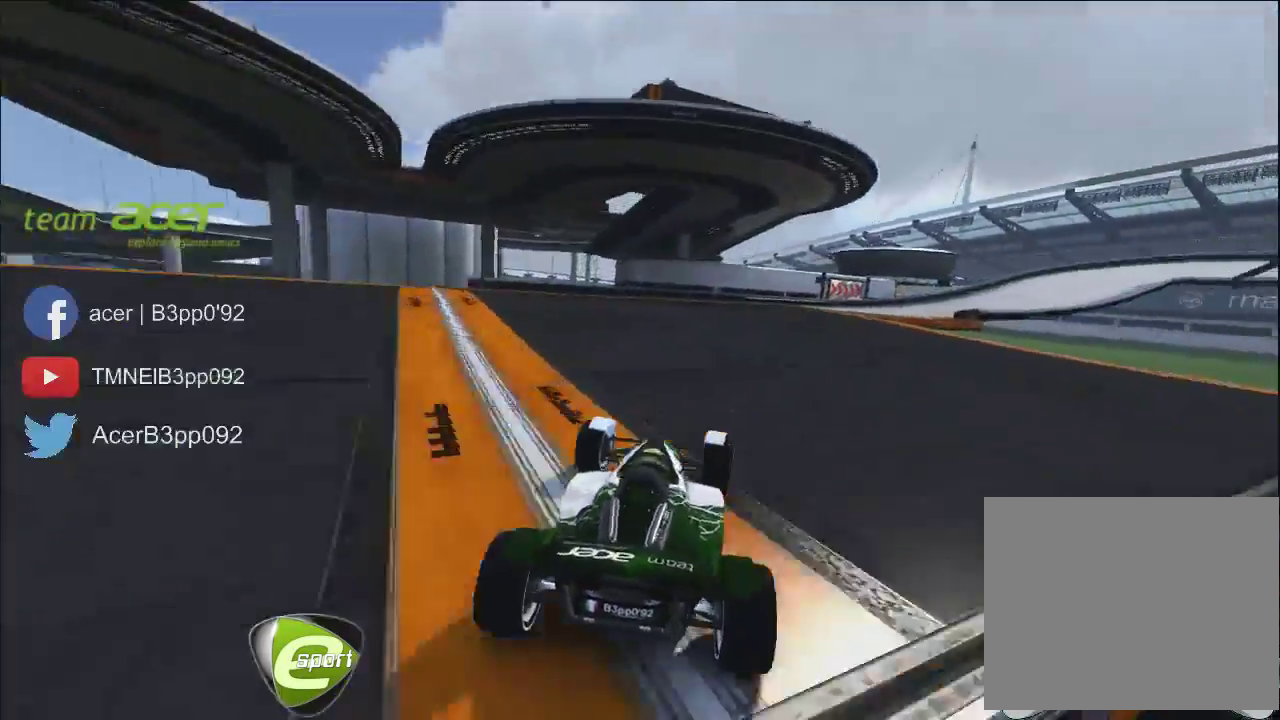
{"buttons": [], "left_stick": "right", "button_events": []}
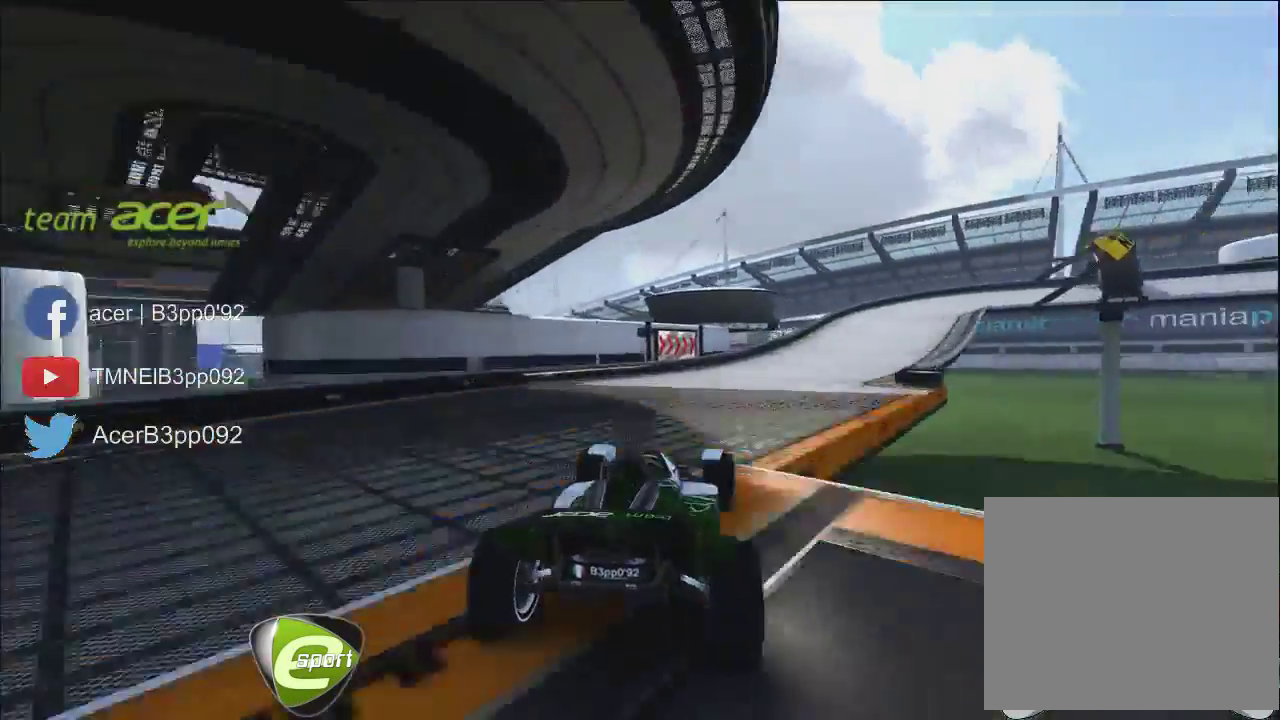
{"buttons": [], "left_stick": "right", "button_events": []}
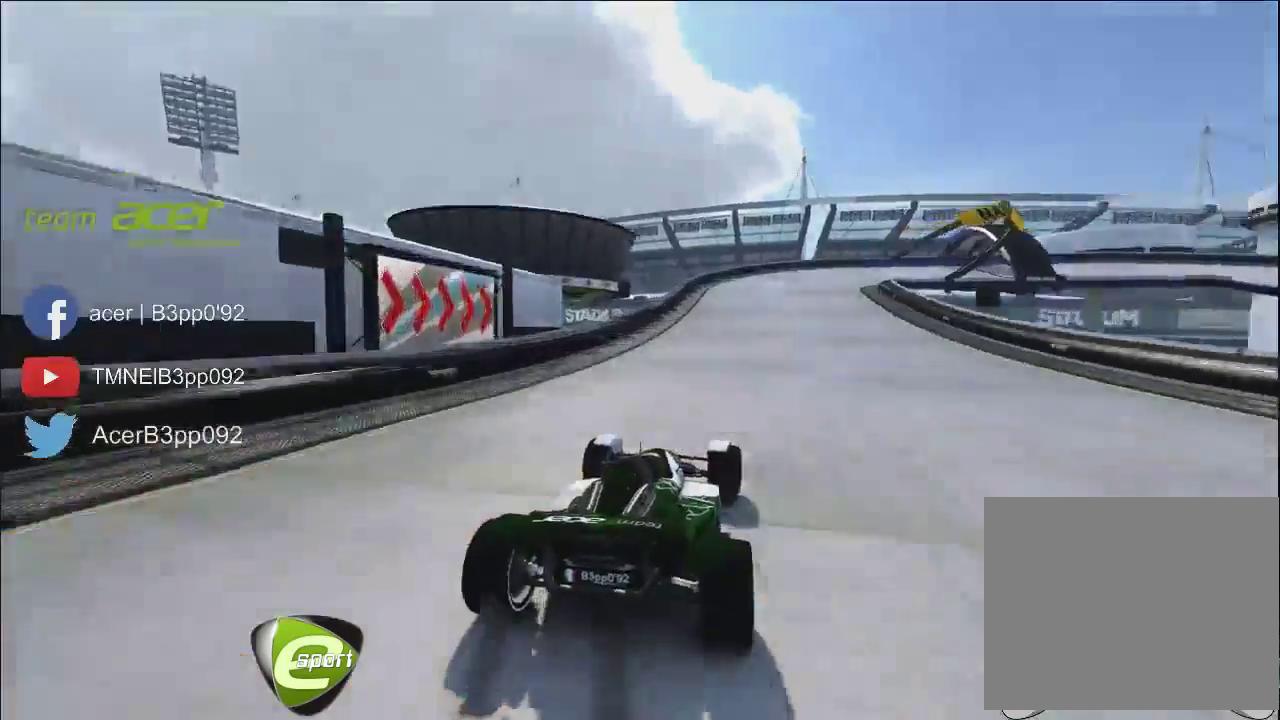
{"buttons": ["X"], "left_stick": "right", "button_events": [[100, "X", "down"]]}
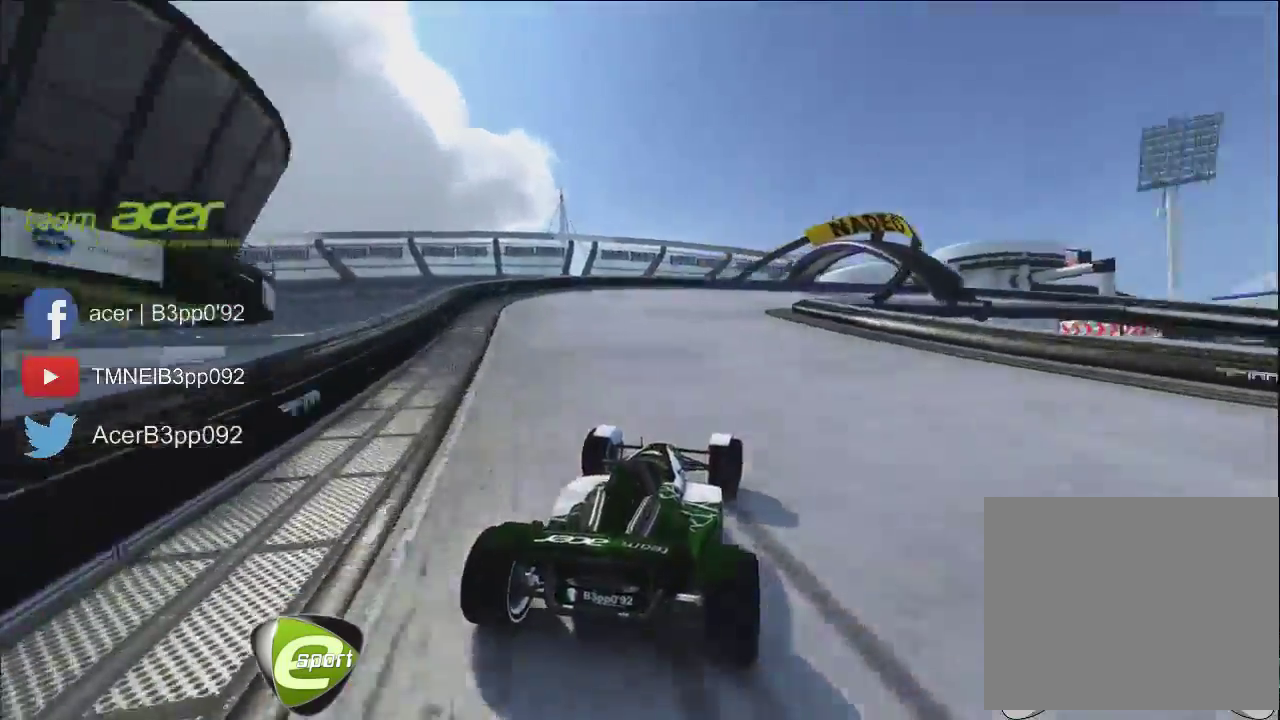
{"buttons": [], "left_stick": "right", "button_events": [[100, "X", "up"]]}
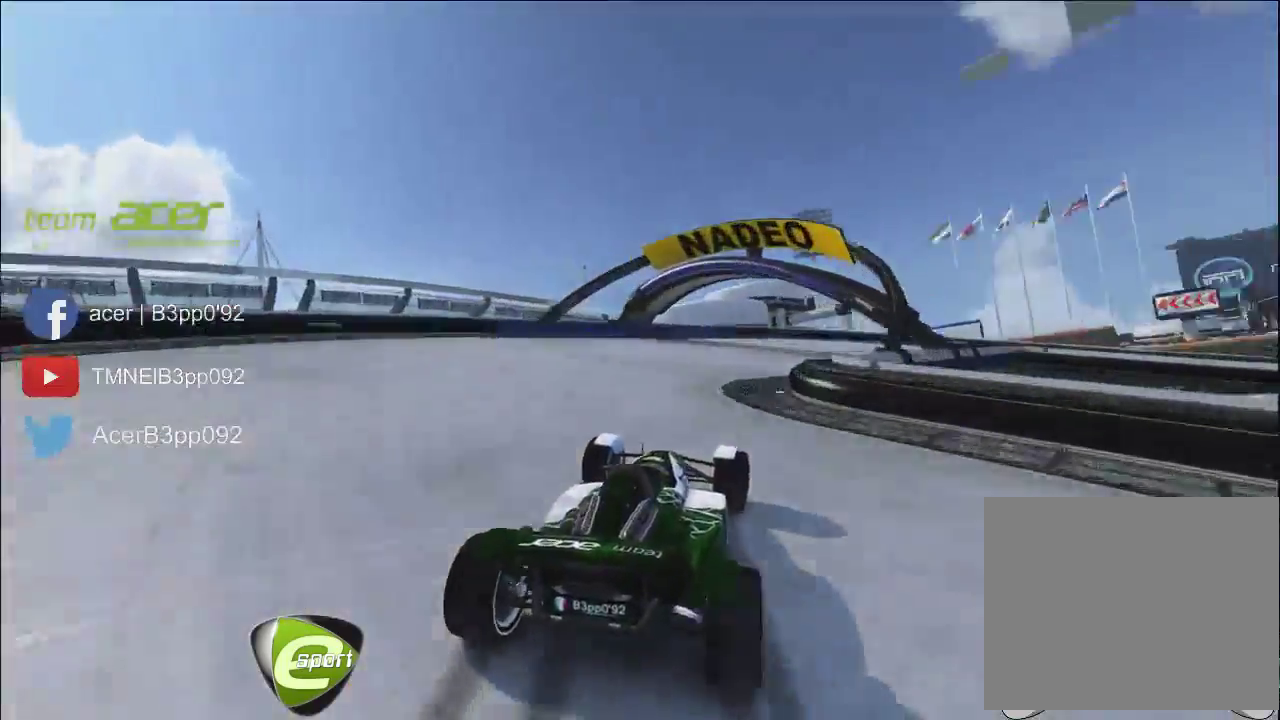
{"buttons": [], "left_stick": "right", "button_events": []}
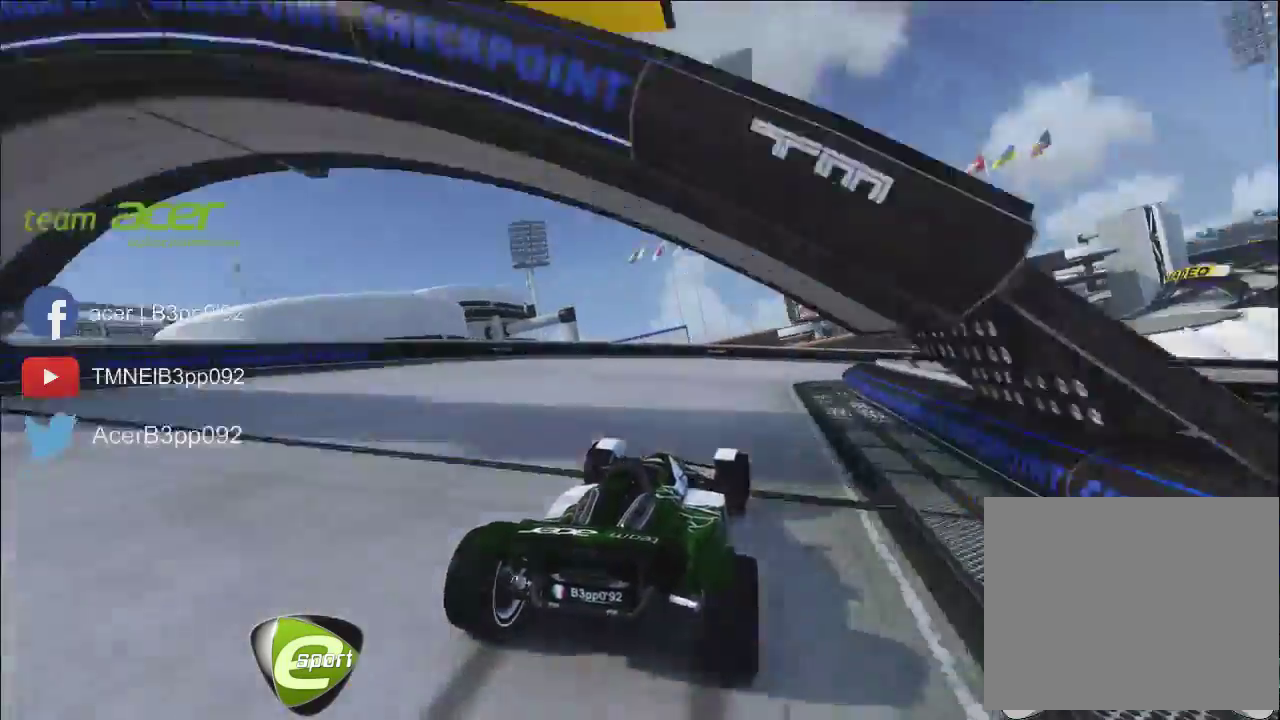
{"buttons": [], "left_stick": "right", "button_events": []}
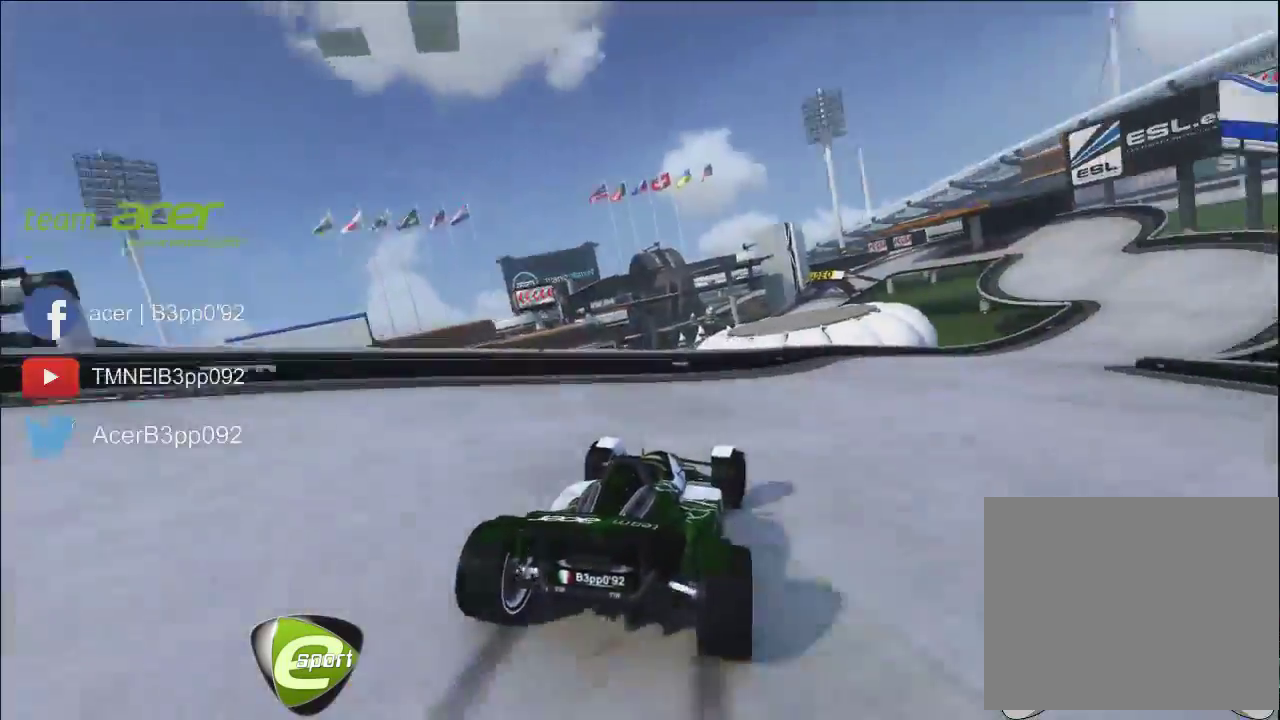
{"buttons": [], "left_stick": "right", "button_events": []}
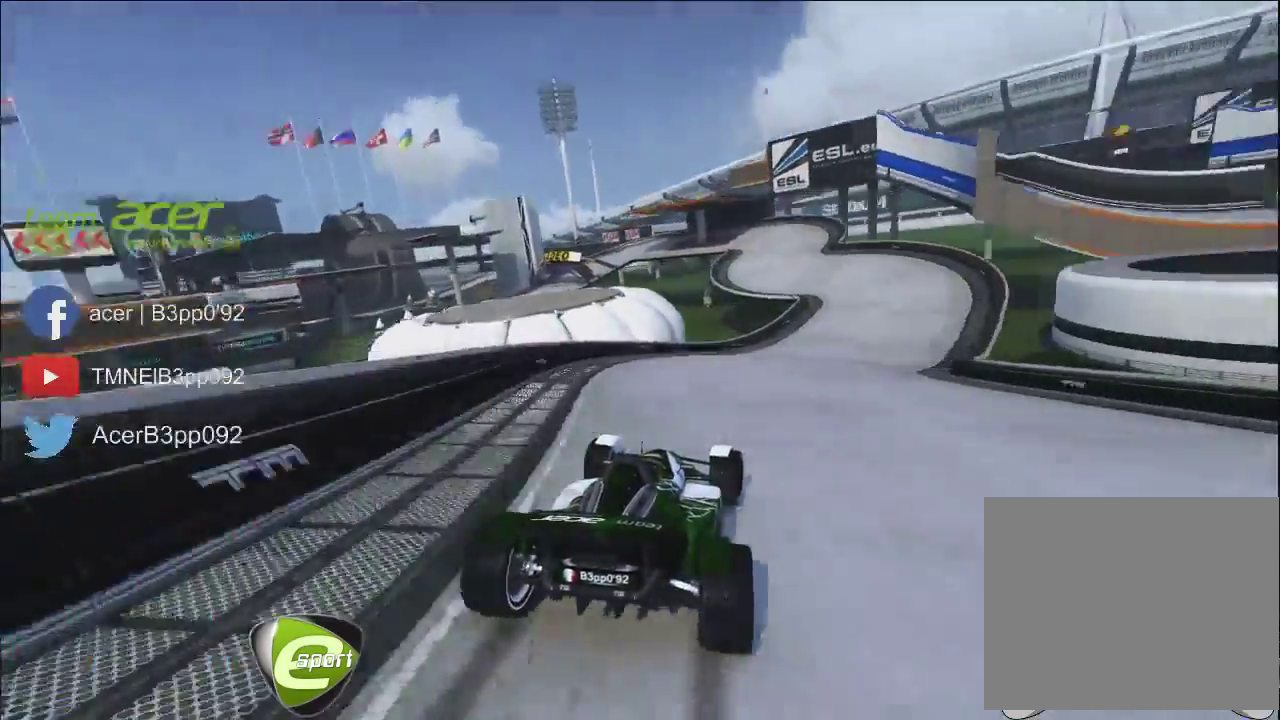
{"buttons": [], "left_stick": "center", "button_events": []}
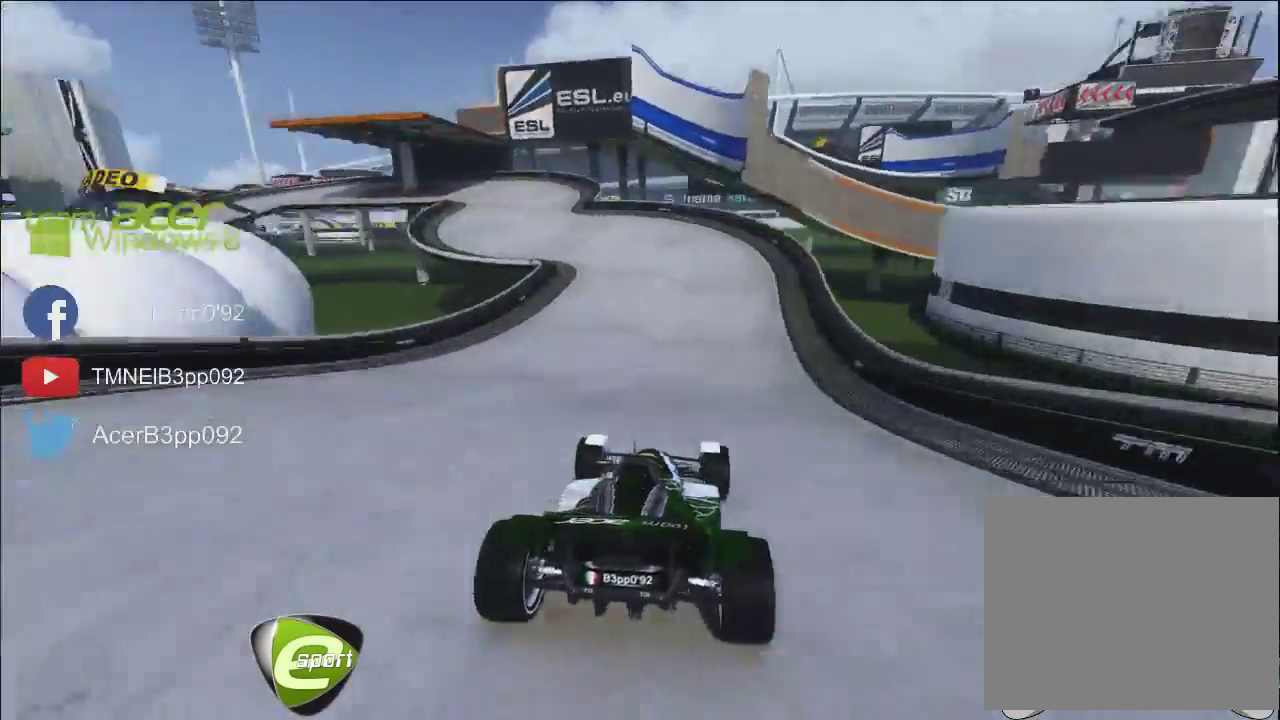
{"buttons": ["X"], "left_stick": "center", "button_events": [[367, "X", "down"]]}
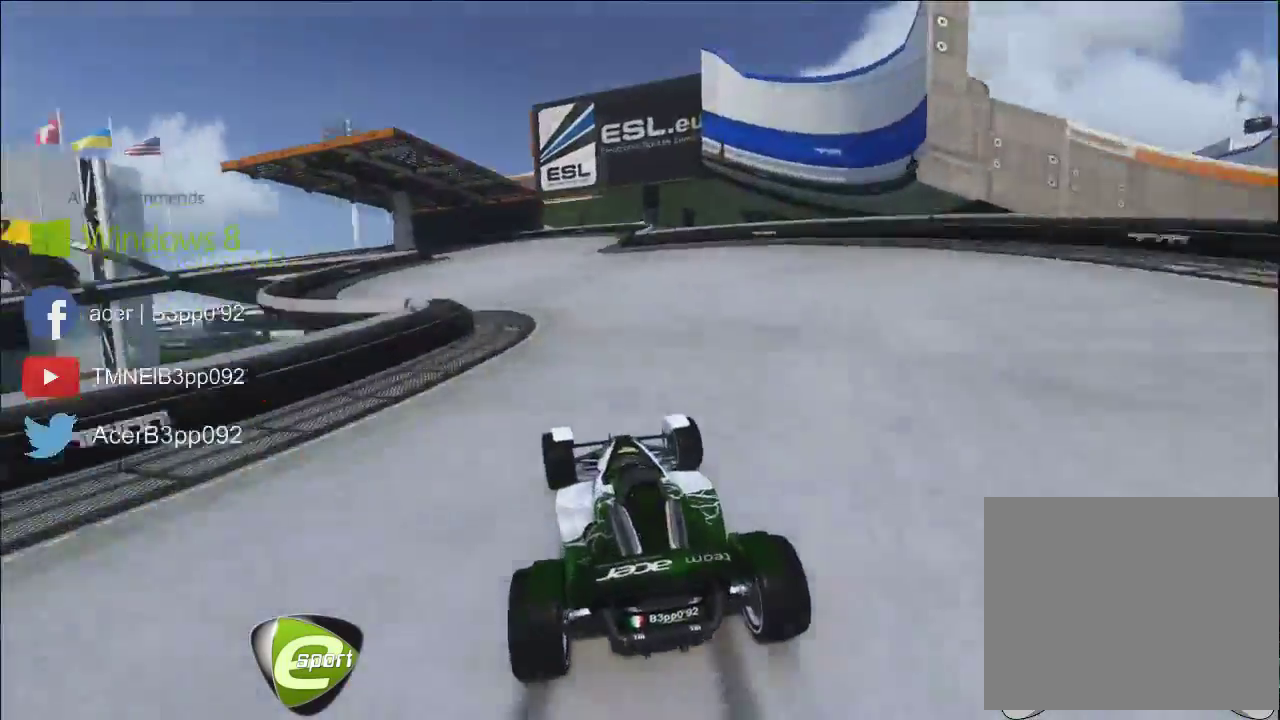
{"buttons": ["X"], "left_stick": "center", "button_events": []}
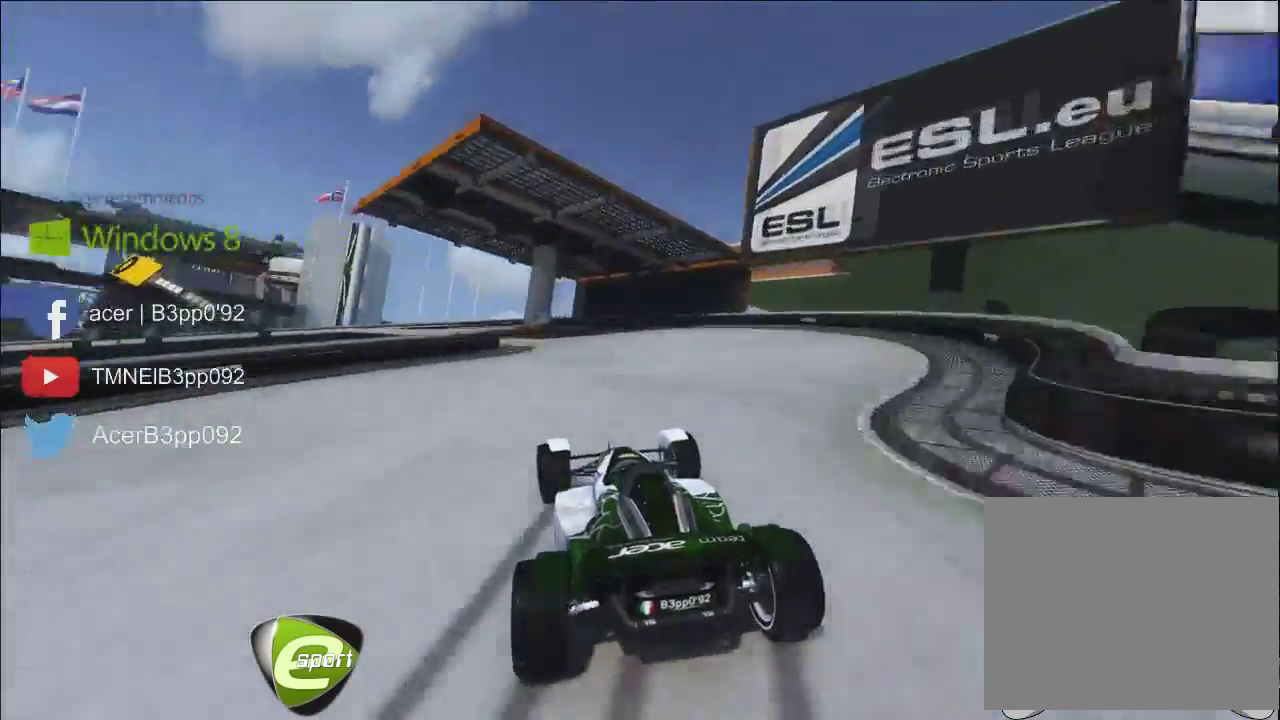
{"buttons": ["X"], "left_stick": "center", "button_events": [[67, "X", "up"], [167, "X", "down"], [300, "X", "up"], [400, "X", "down"]]}
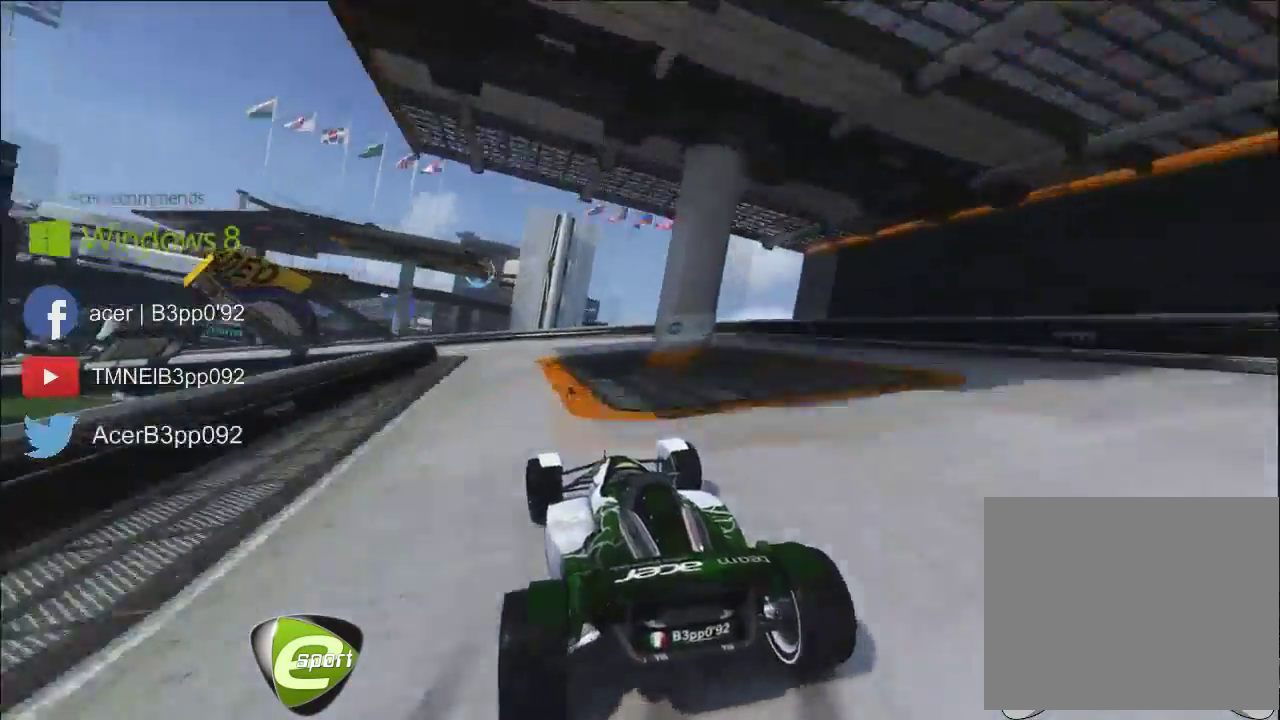
{"buttons": [], "left_stick": "center", "button_events": [[34, "X", "up"]]}
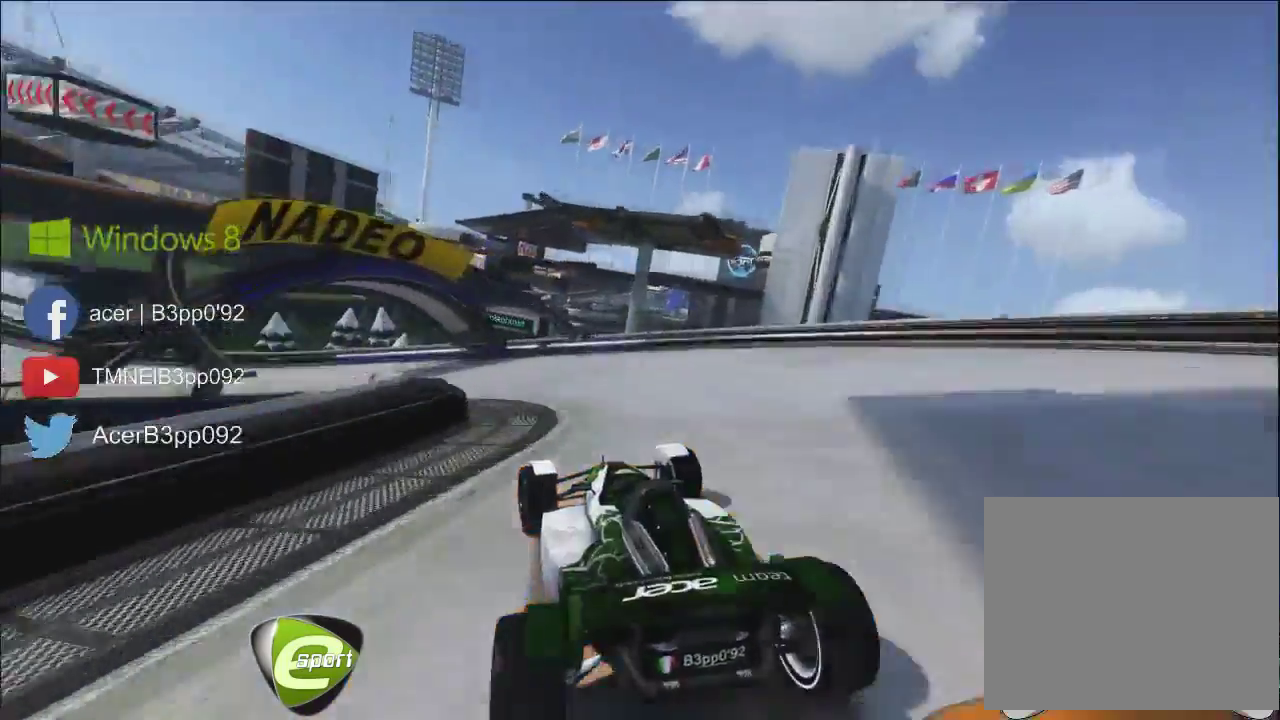
{"buttons": [], "left_stick": "center", "button_events": []}
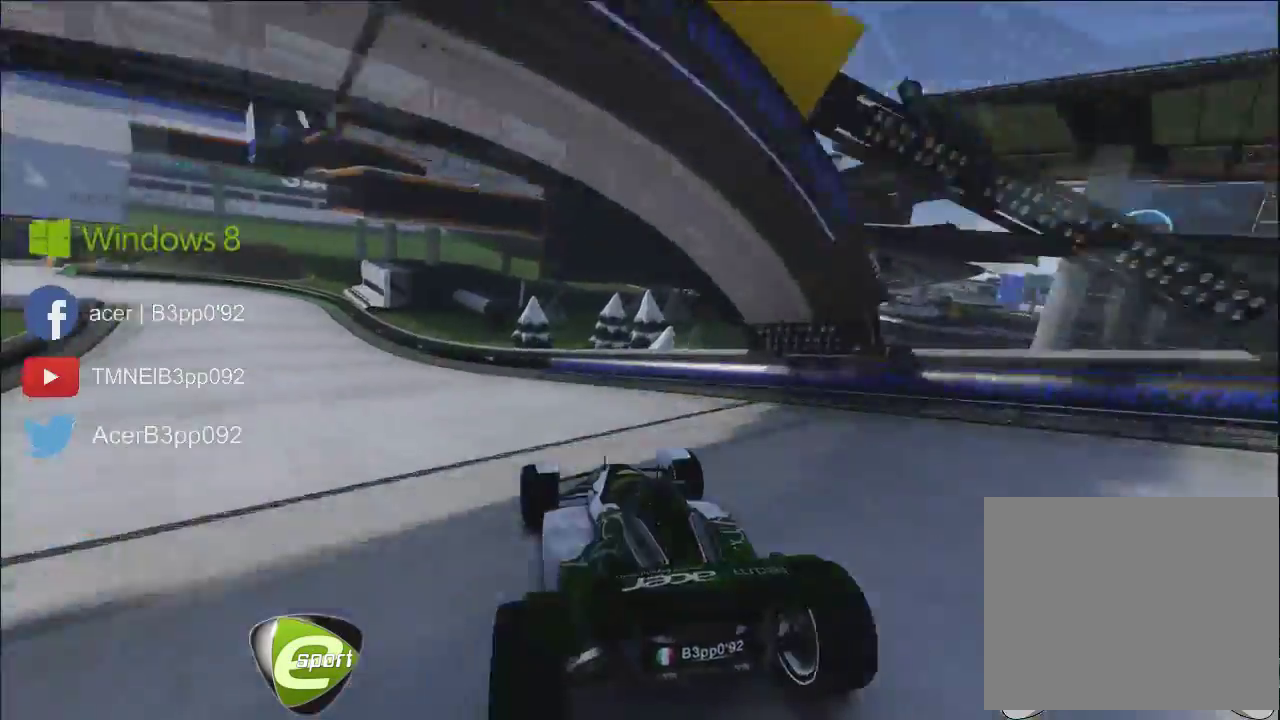
{"buttons": [], "left_stick": "center", "button_events": []}
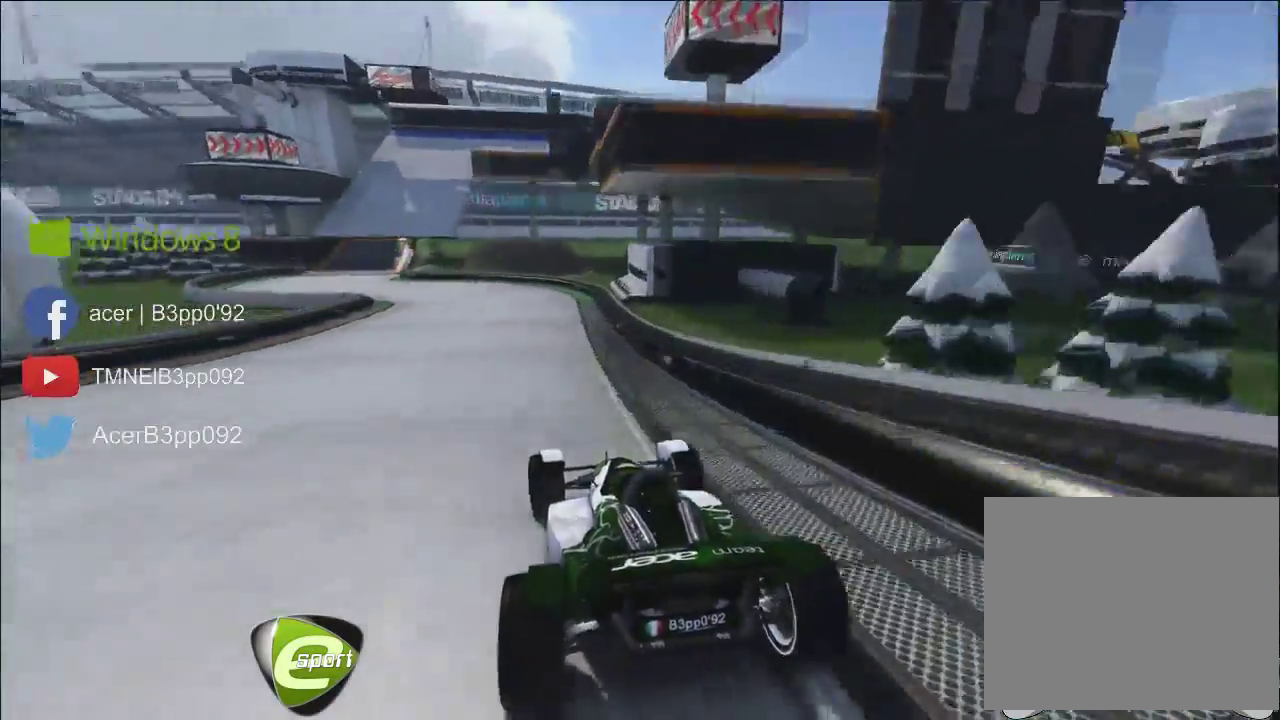
{"buttons": [], "left_stick": "center", "button_events": []}